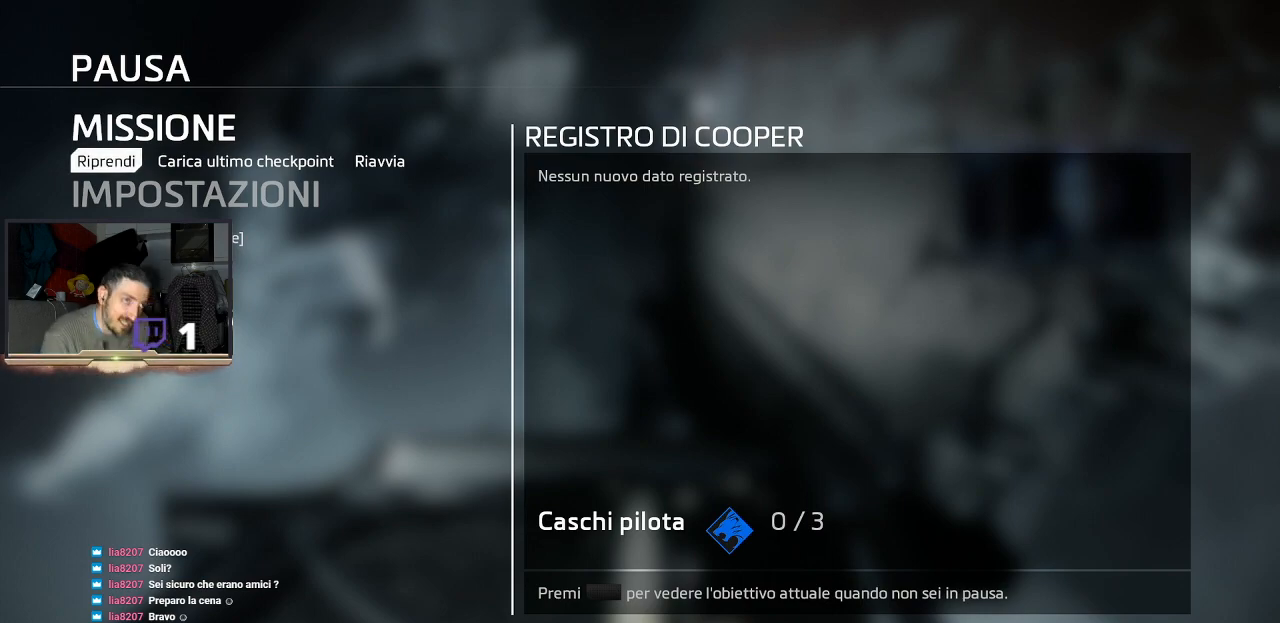
Gameplay with a controller (PlayStation layout); each line is a JSON object with the inputs held at the frame after it (dt_ms = milliseconds from this image to that frame). "events" lists button and stick changes between this image and that frame as [ms after this image, input, new state], when the widget could be followed in between.
{"dt_ms": 500, "buttons": [], "left_stick": "center", "right_stick": "center", "events": [[133, "CIRCLE", "down"], [333, "CIRCLE", "up"]]}
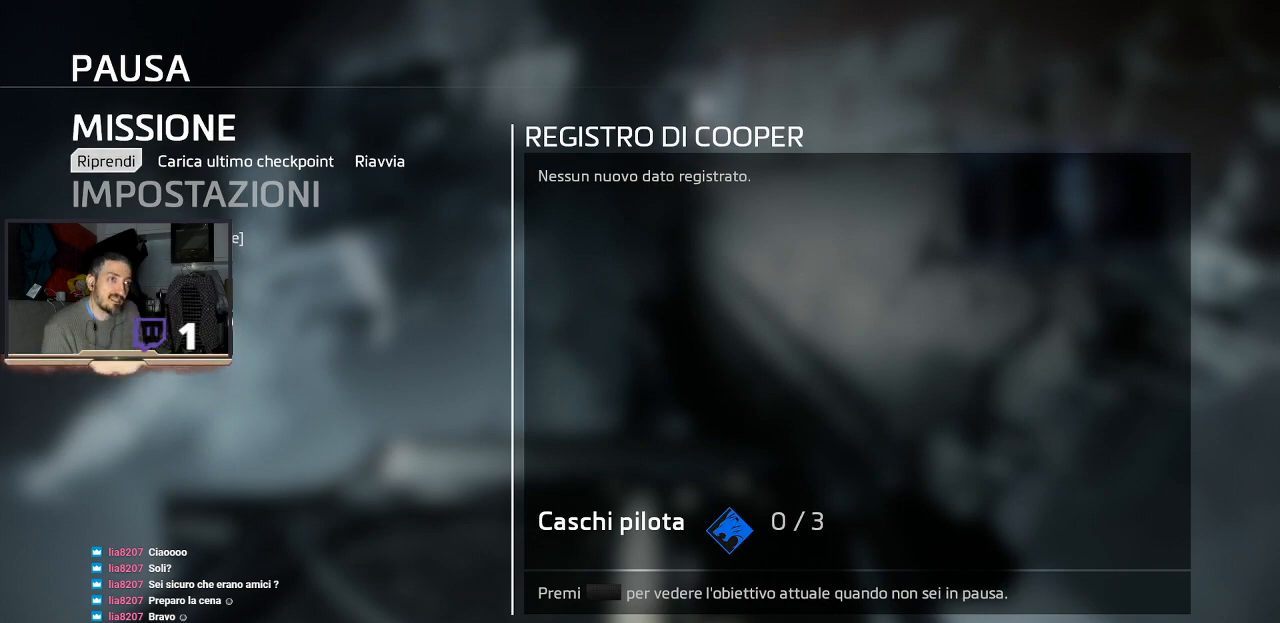
{"dt_ms": 500, "buttons": [], "left_stick": "center", "right_stick": "center", "events": []}
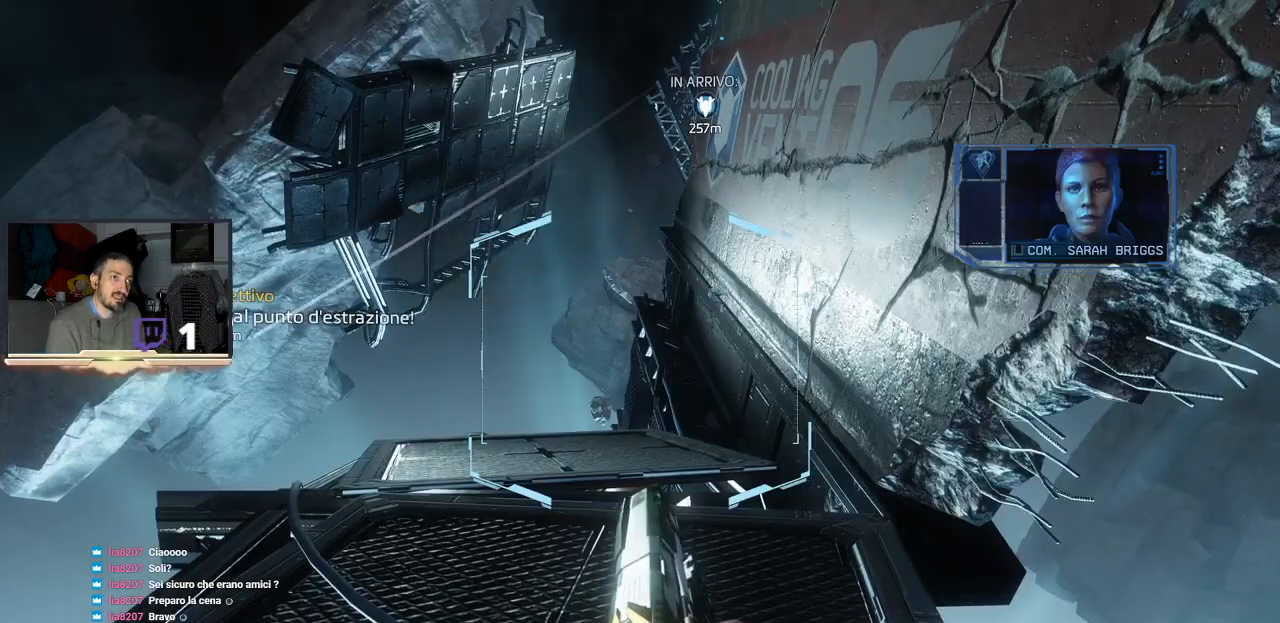
{"dt_ms": 500, "buttons": [], "left_stick": "center", "right_stick": "center", "events": [[133, "right_stick", "down"], [433, "right_stick", "center"]]}
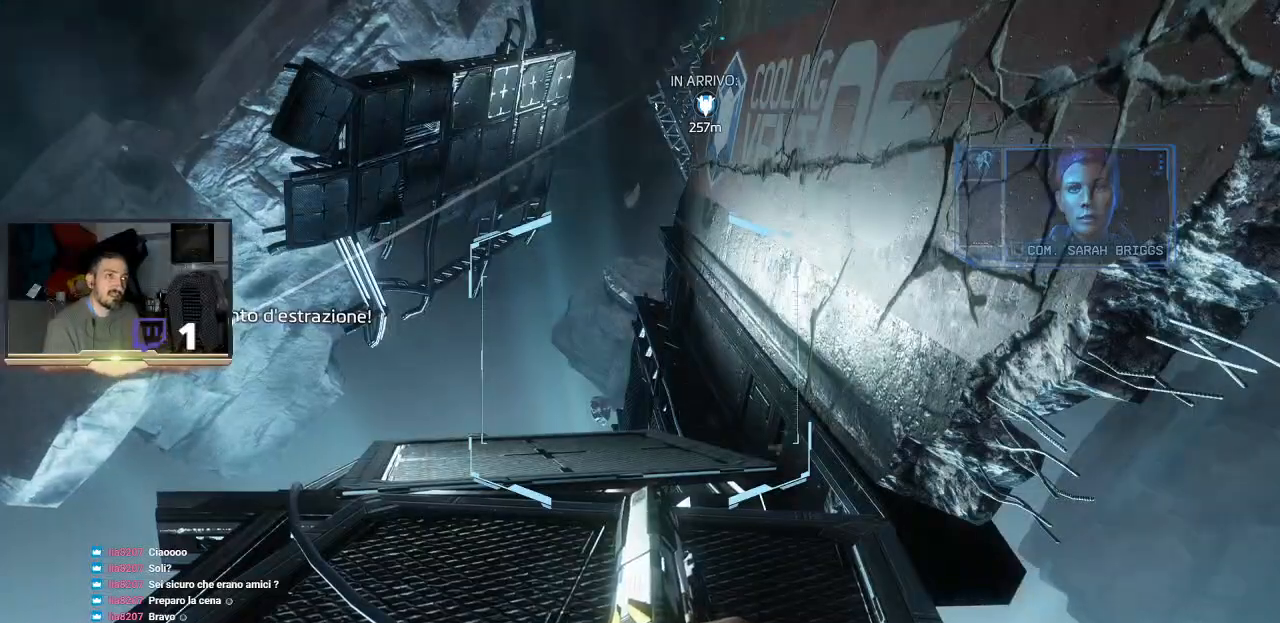
{"dt_ms": 500, "buttons": [], "left_stick": "up", "right_stick": "center", "events": [[300, "left_stick", "up-left"], [400, "left_stick", "up"]]}
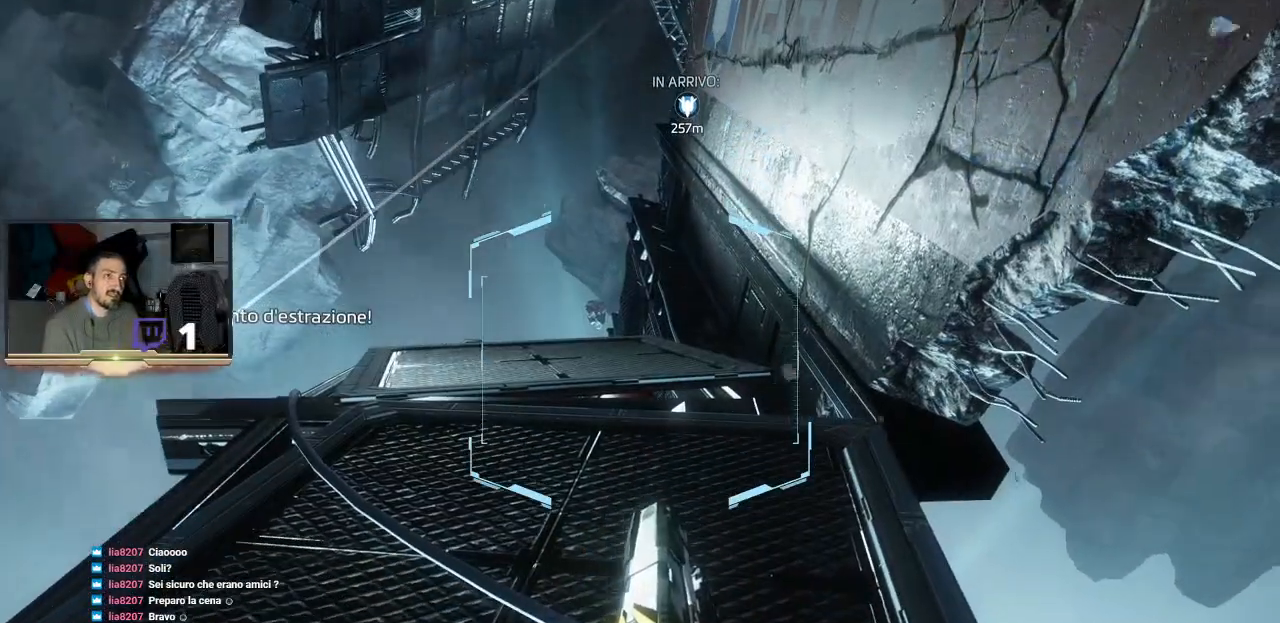
{"dt_ms": 500, "buttons": ["L3"], "left_stick": "up", "right_stick": "center", "events": [[67, "L3", "down"]]}
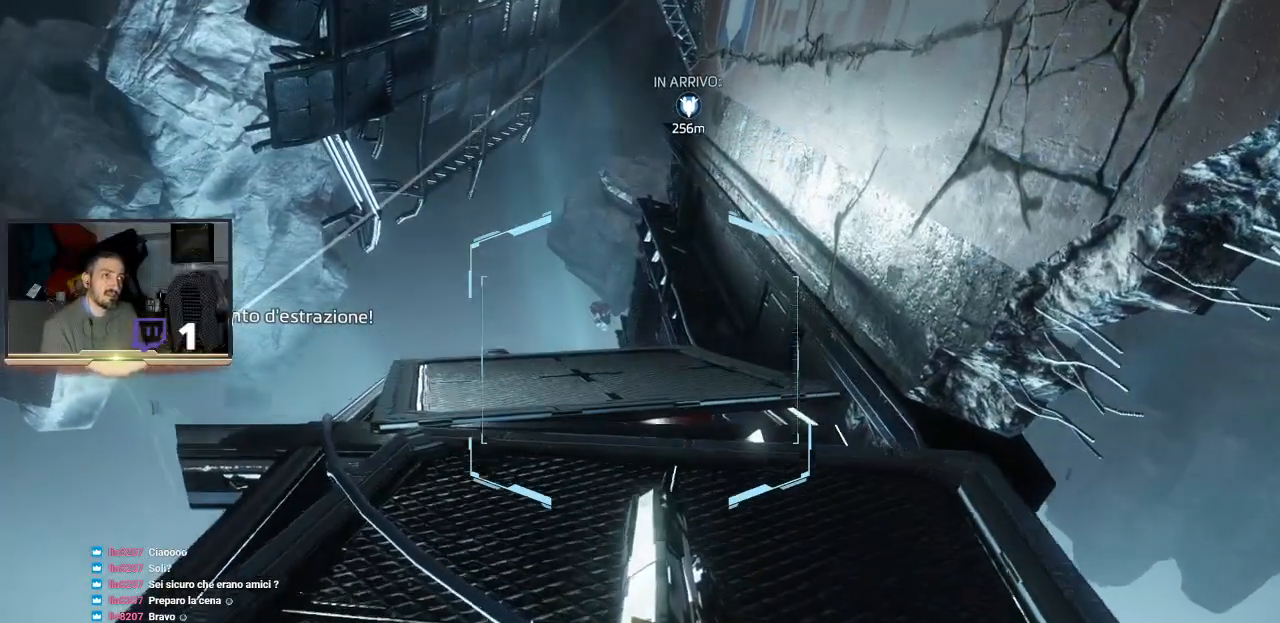
{"dt_ms": 500, "buttons": ["L3"], "left_stick": "up", "right_stick": "center", "events": [[67, "CROSS", "down"], [500, "CROSS", "up"]]}
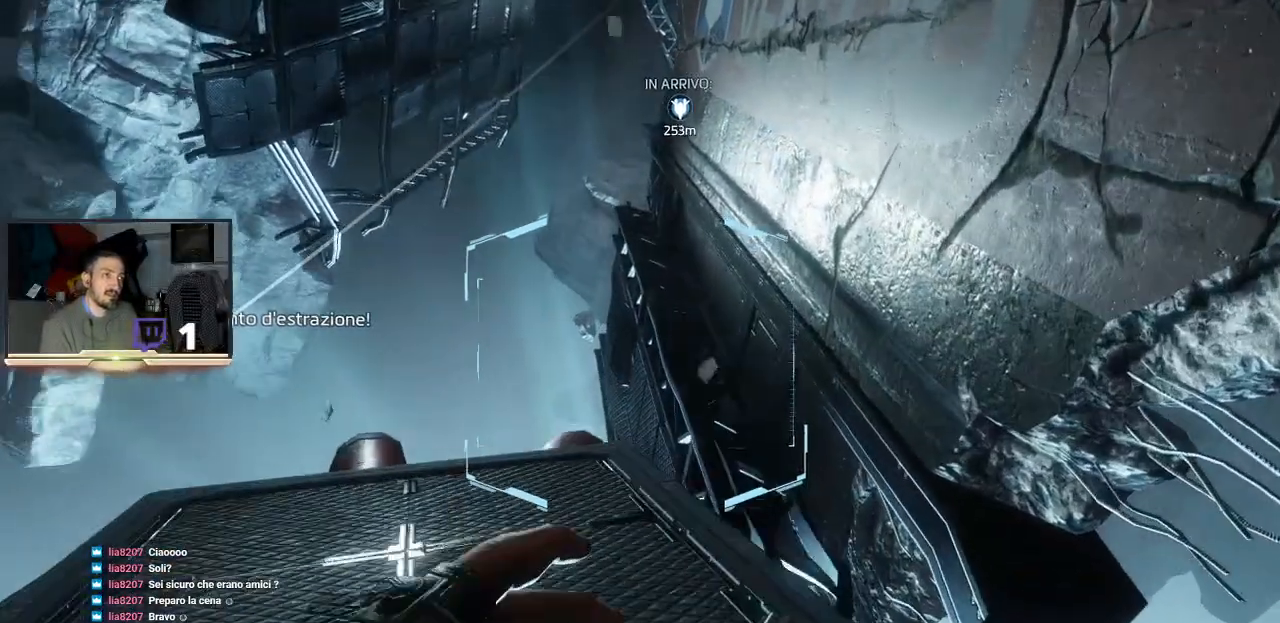
{"dt_ms": 500, "buttons": ["CROSS", "L3"], "left_stick": "up", "right_stick": "center", "events": [[433, "CROSS", "down"]]}
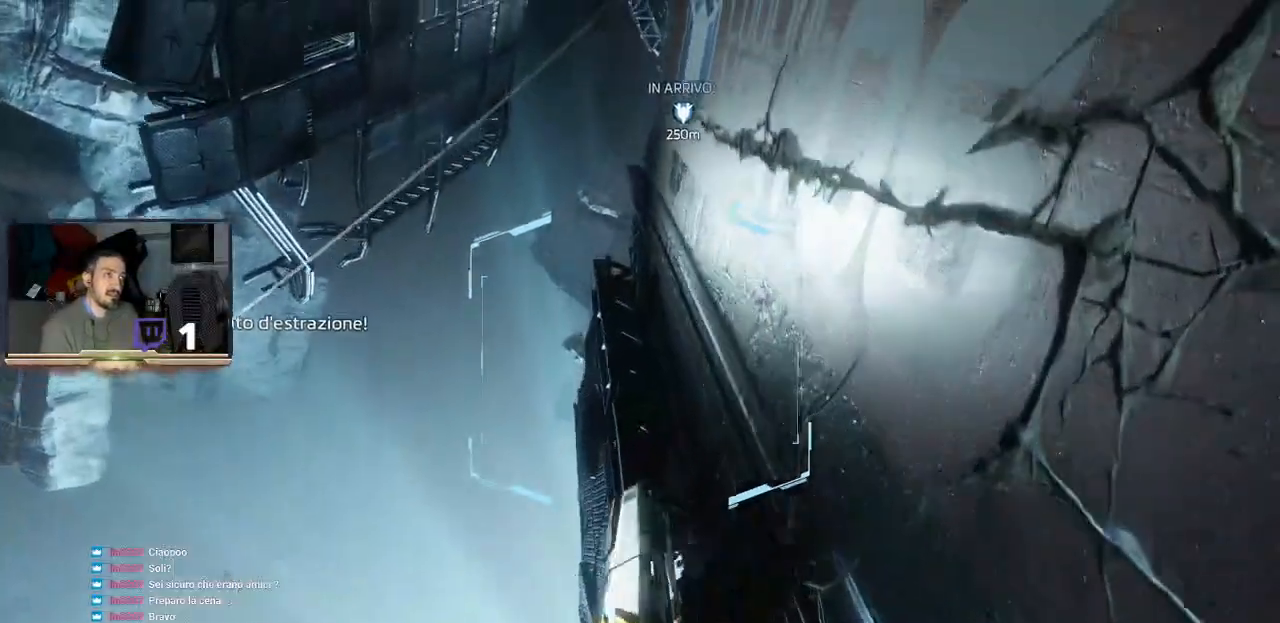
{"dt_ms": 500, "buttons": ["CROSS", "L3"], "left_stick": "up-right", "right_stick": "center", "events": [[500, "left_stick", "up-right"]]}
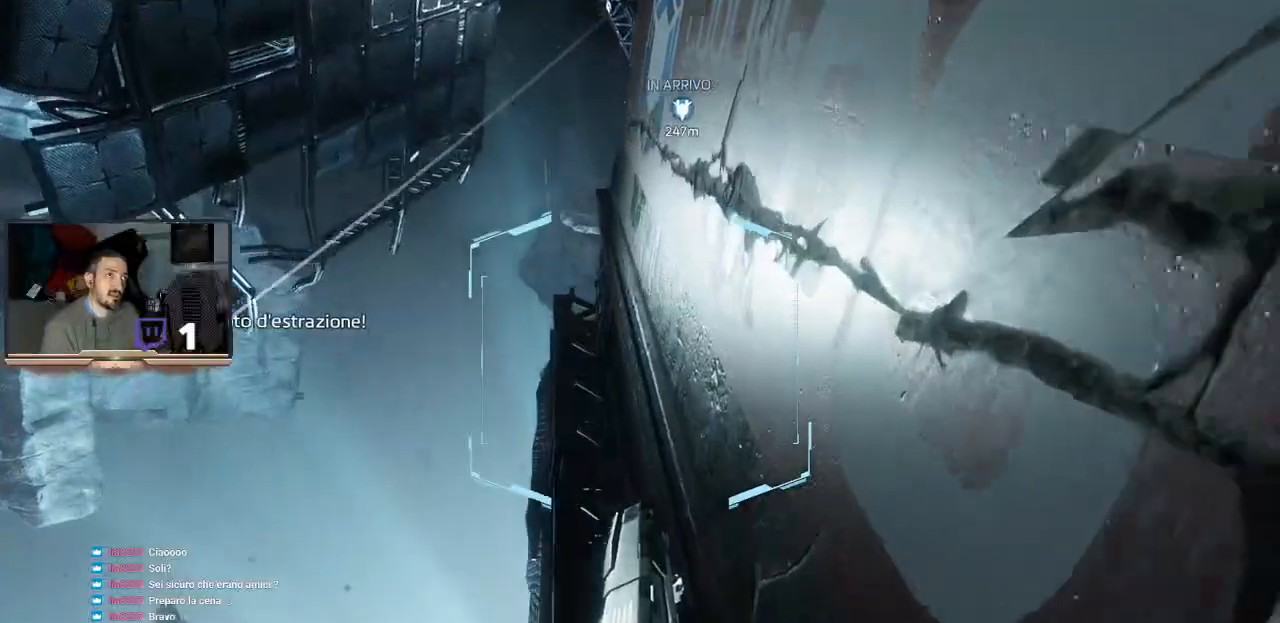
{"dt_ms": 500, "buttons": ["CROSS", "L3"], "left_stick": "up-right", "right_stick": "center", "events": []}
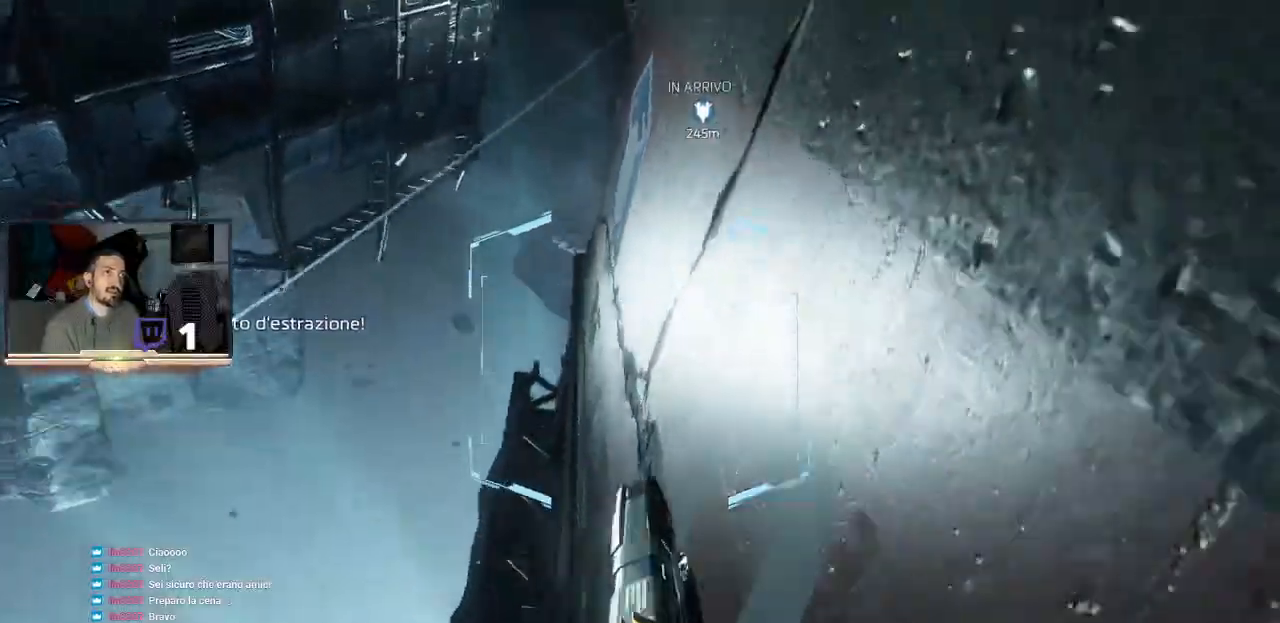
{"dt_ms": 500, "buttons": ["CROSS"], "left_stick": "up-right", "right_stick": "center", "events": [[167, "L3", "up"]]}
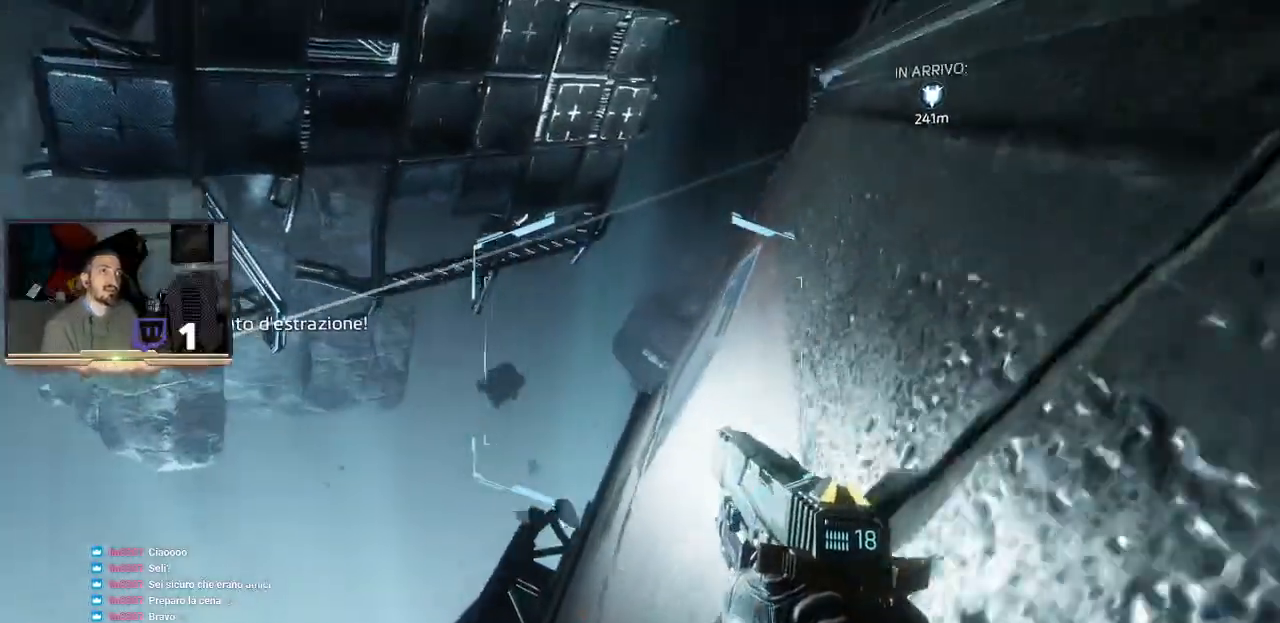
{"dt_ms": 500, "buttons": ["CROSS", "L3"], "left_stick": "up", "right_stick": "center", "events": [[333, "left_stick", "up"], [433, "L3", "down"]]}
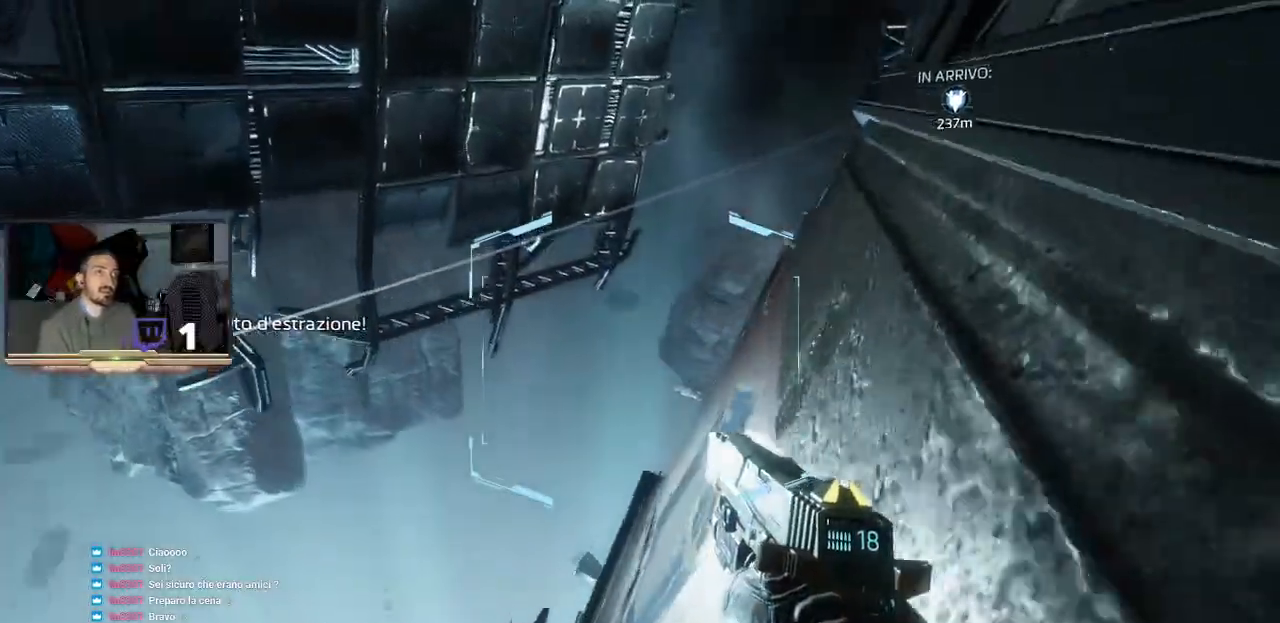
{"dt_ms": 500, "buttons": ["CROSS", "L3"], "left_stick": "up-left", "right_stick": "center", "events": [[133, "left_stick", "up-left"], [233, "CROSS", "up"], [300, "CROSS", "down"]]}
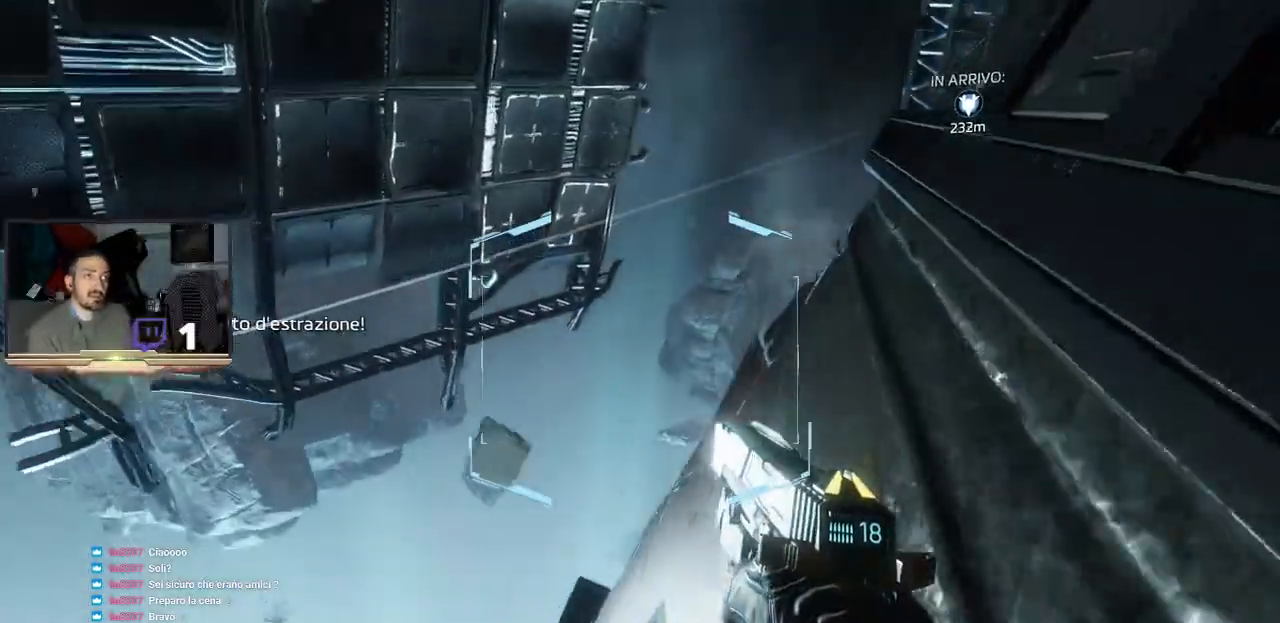
{"dt_ms": 500, "buttons": ["L3"], "left_stick": "up-left", "right_stick": "center", "events": [[233, "CROSS", "up"]]}
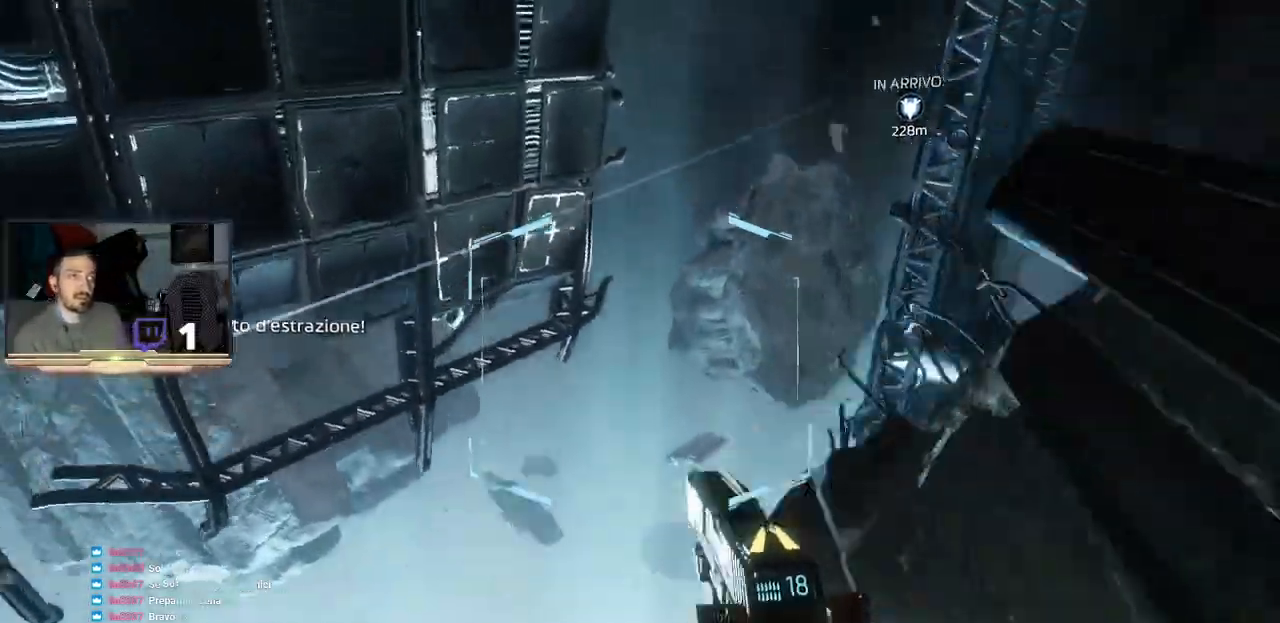
{"dt_ms": 500, "buttons": ["CROSS", "L3"], "left_stick": "up-left", "right_stick": "center", "events": [[467, "CROSS", "down"]]}
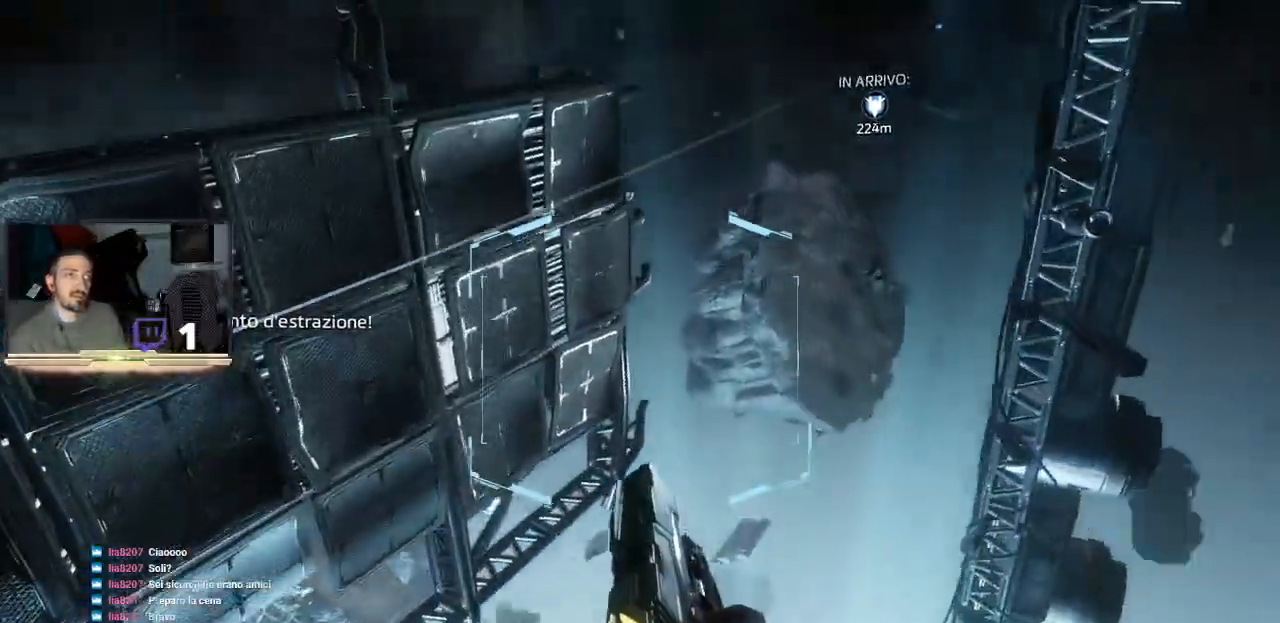
{"dt_ms": 500, "buttons": ["CROSS"], "left_stick": "up-right", "right_stick": "center", "events": [[367, "L3", "up"], [367, "left_stick", "up"], [467, "left_stick", "up-right"]]}
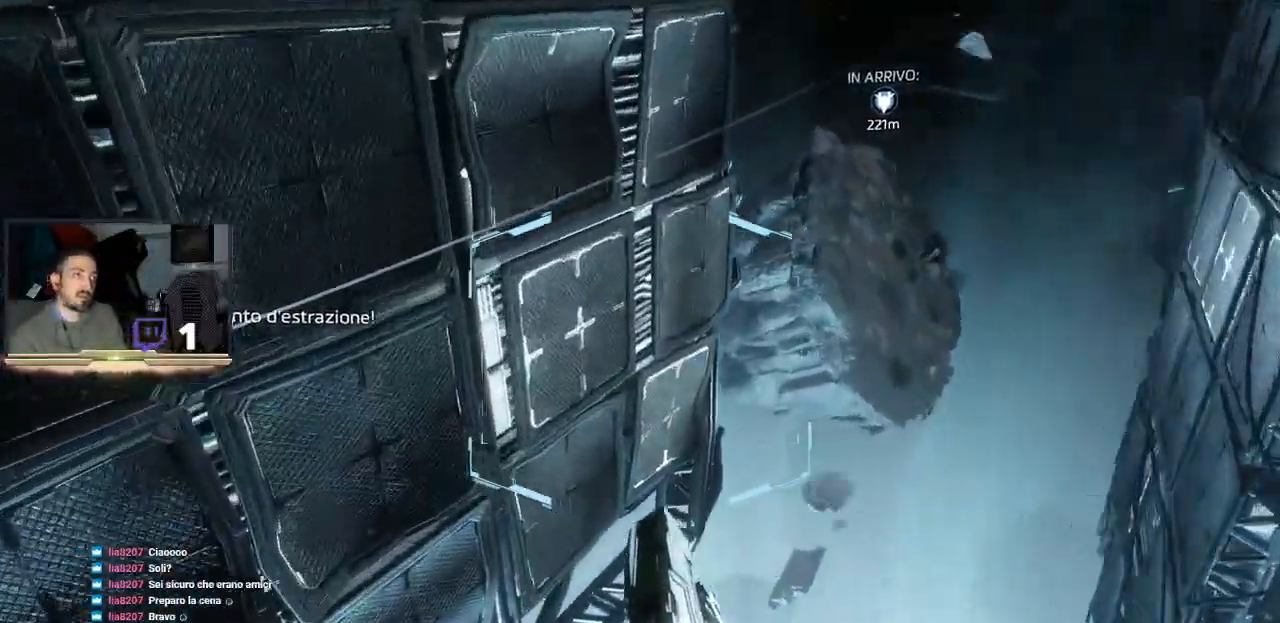
{"dt_ms": 500, "buttons": ["L3"], "left_stick": "up-right", "right_stick": "center", "events": [[167, "CROSS", "up"], [200, "L3", "down"]]}
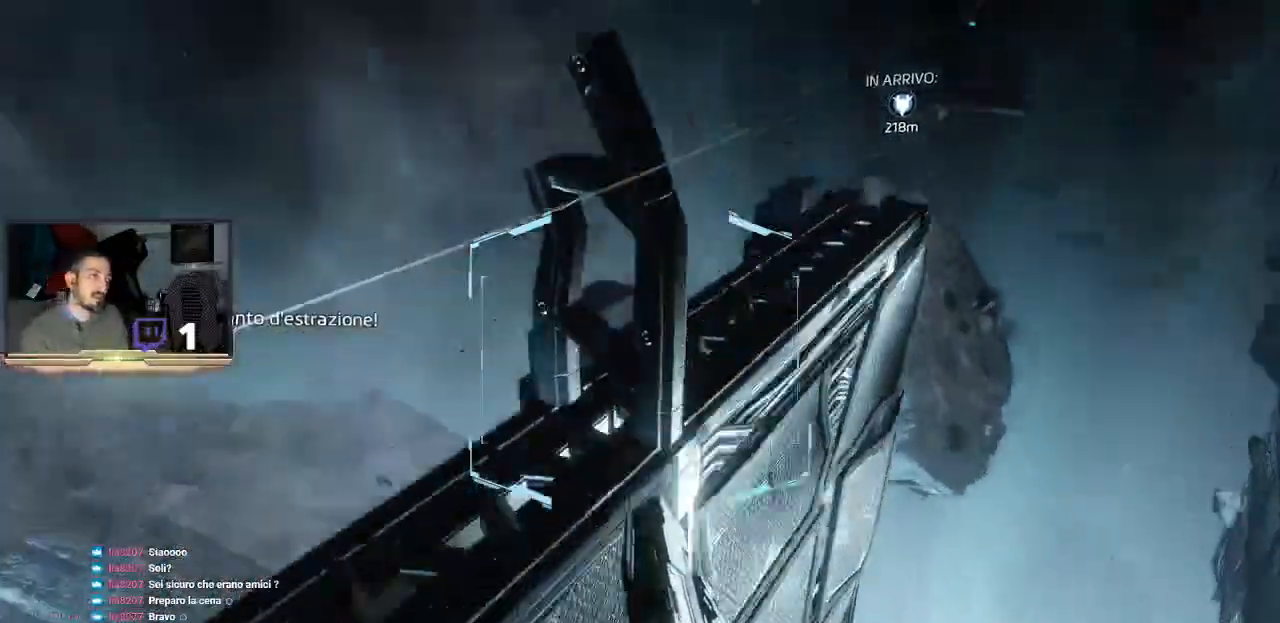
{"dt_ms": 1000, "buttons": ["CROSS", "L3"], "left_stick": "up-left", "right_stick": "center"}
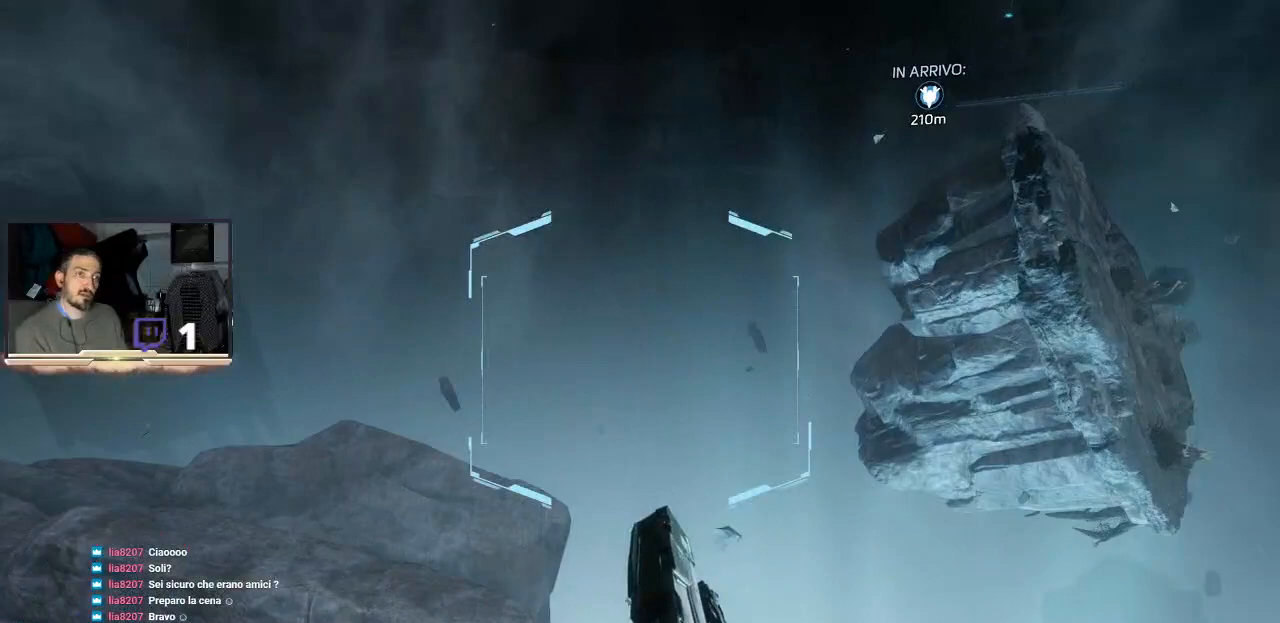
{"dt_ms": 500, "buttons": ["CROSS", "L3"], "left_stick": "up-left", "right_stick": "center", "events": []}
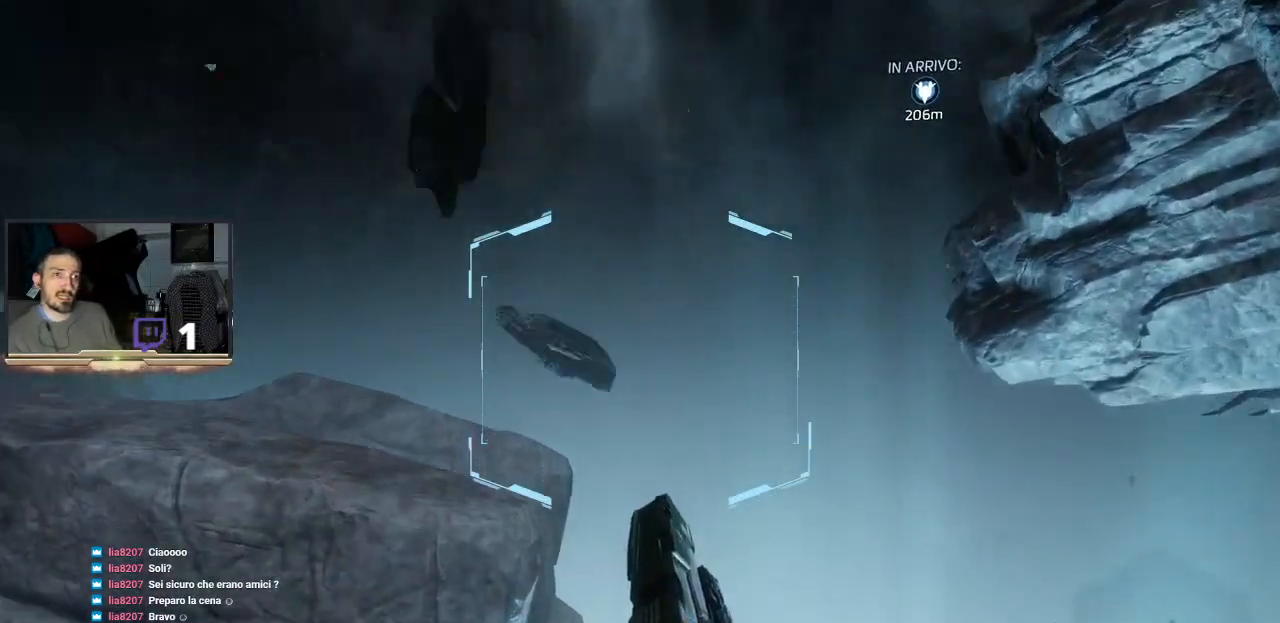
{"dt_ms": 500, "buttons": ["CROSS", "L3"], "left_stick": "up-left", "right_stick": "center", "events": []}
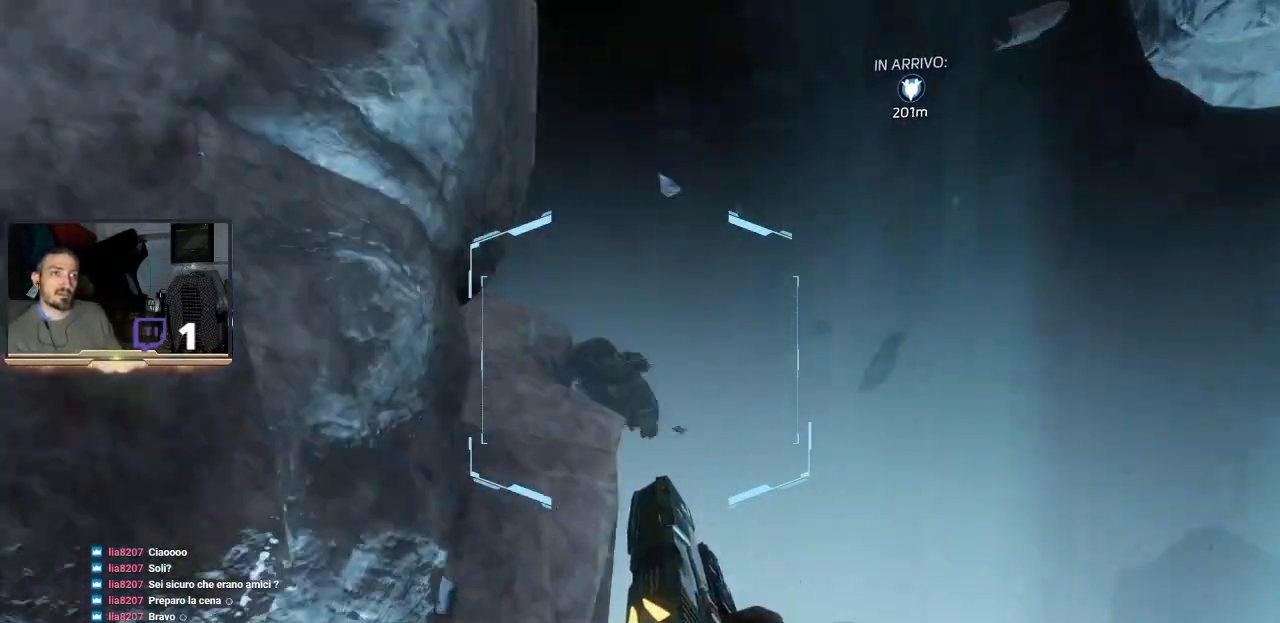
{"dt_ms": 500, "buttons": ["CROSS", "L3"], "left_stick": "up-left", "right_stick": "center", "events": []}
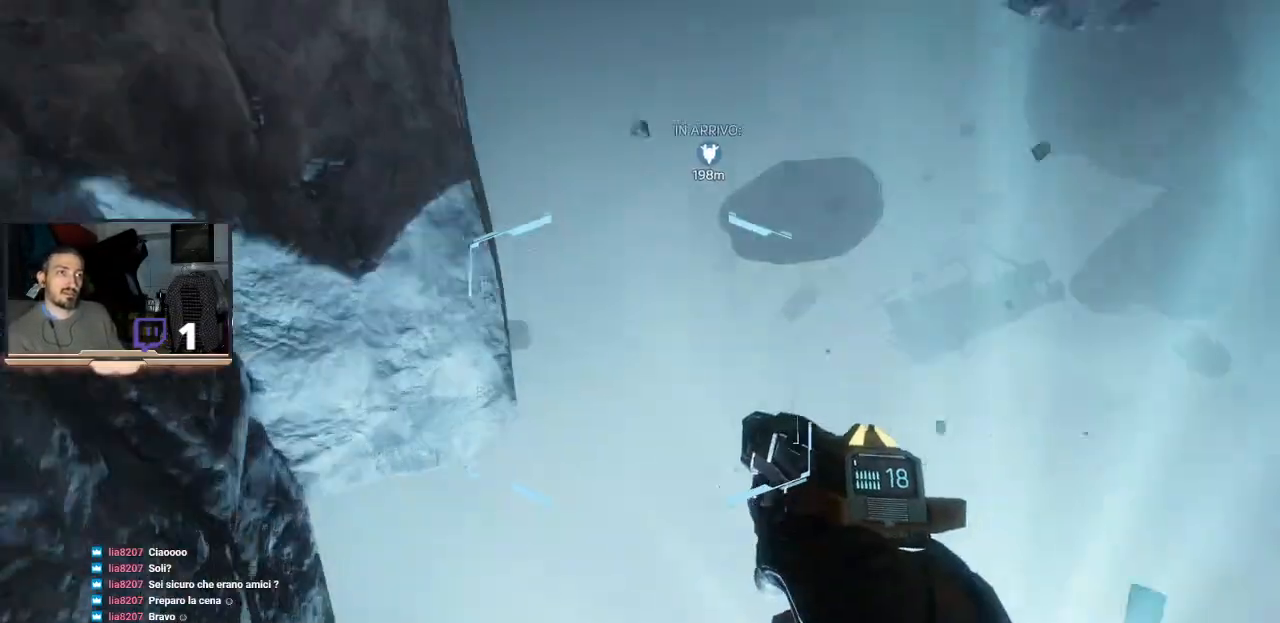
{"dt_ms": 500, "buttons": ["CROSS"], "left_stick": "up-right", "right_stick": "center", "events": [[167, "CROSS", "up"], [200, "L3", "up"], [233, "CROSS", "down"], [267, "left_stick", "up-right"]]}
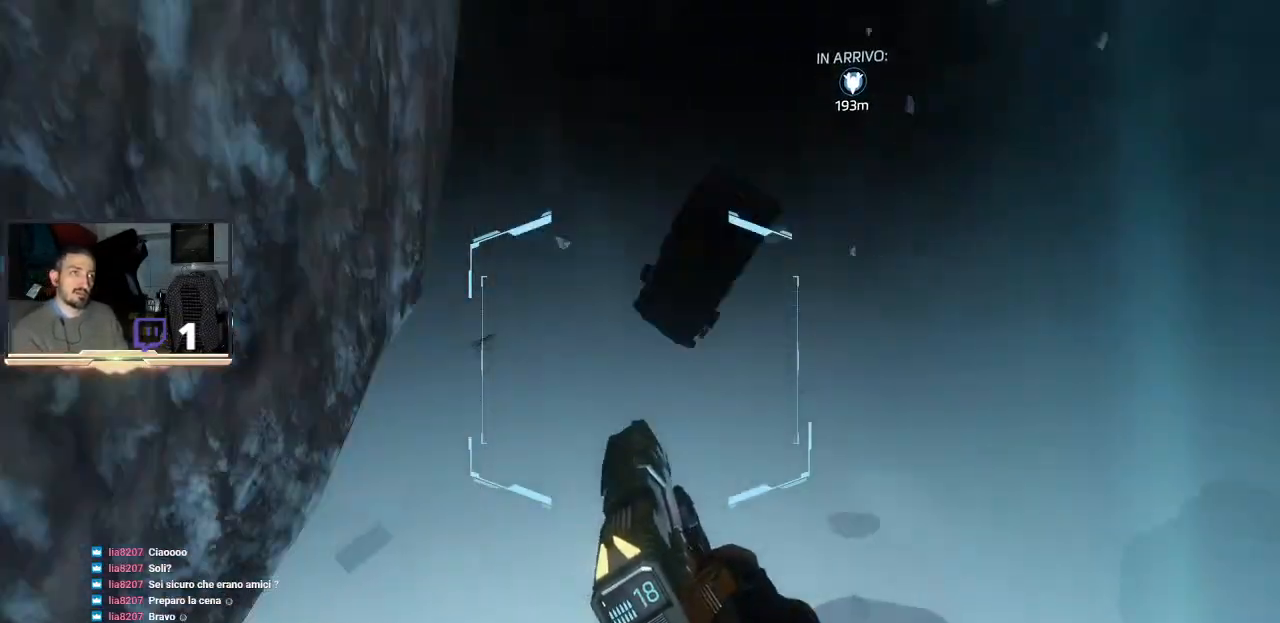
{"dt_ms": 500, "buttons": [], "left_stick": "up-right", "right_stick": "center", "events": [[433, "CROSS", "up"]]}
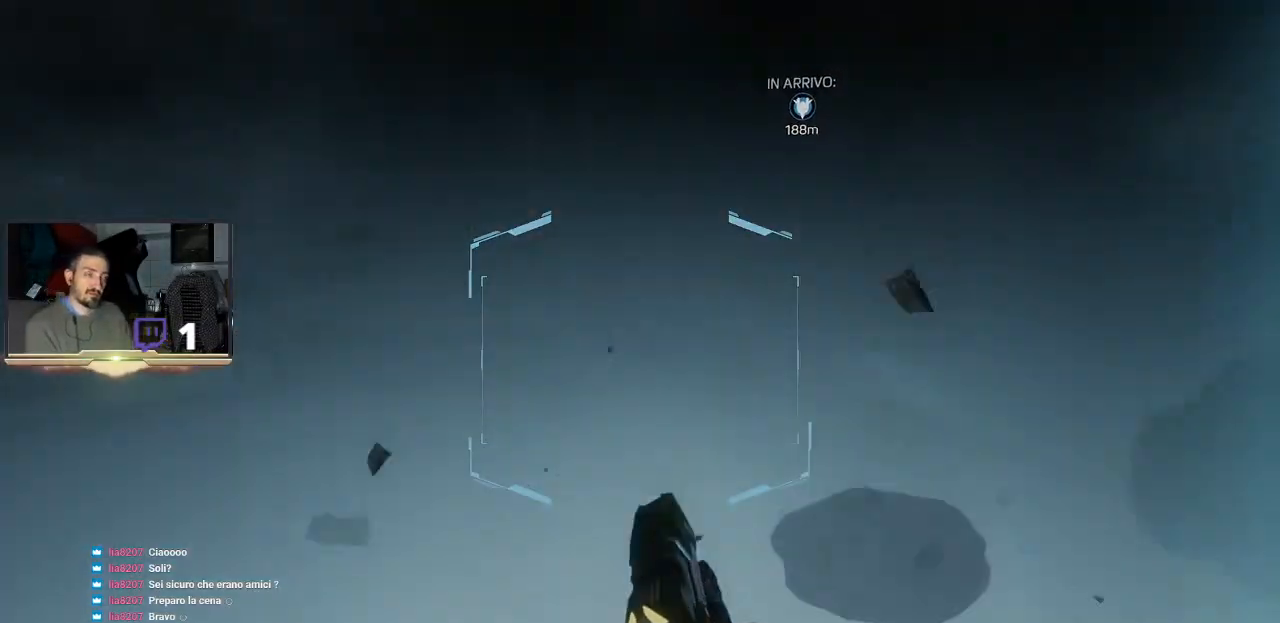
{"dt_ms": 500, "buttons": [], "left_stick": "up-right", "right_stick": "center", "events": []}
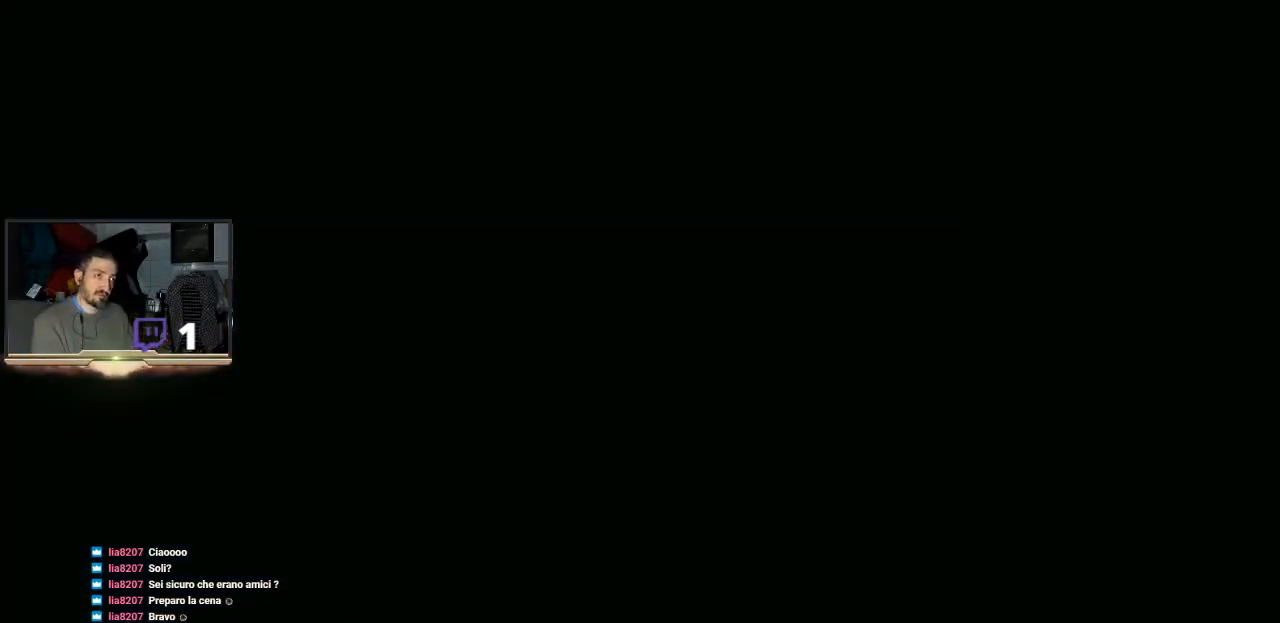
{"dt_ms": 500, "buttons": [], "left_stick": "center", "right_stick": "center", "events": [[200, "left_stick", "center"]]}